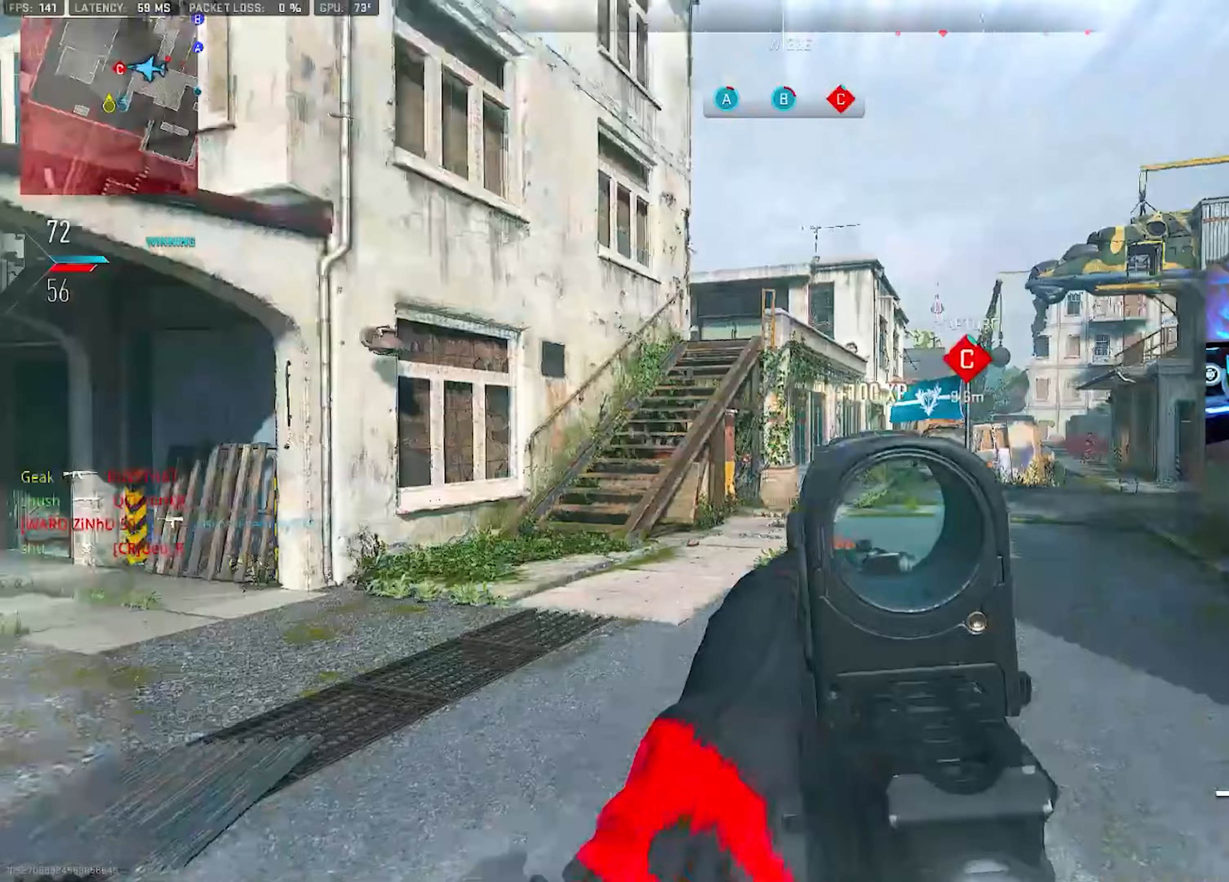
Gameplay with a controller (PlayStation layout); each line is a JSON object with the inputs held at the frame after it. "events" lists button and stick changes between this image and that frame as [ms after this image, input, new state], when the widget could be followed in between. Not read: other_buttons.
{"buttons": ["TRIANGLE"], "left_stick": "up-left", "right_stick": "center", "events": [[50, "TRIANGLE", "down"], [67, "L3", "down"], [67, "left_stick", "up-left"], [67, "right_stick", "center"], [83, "TRIANGLE", "up"], [133, "TRIANGLE", "down"], [167, "L3", "up"], [183, "TRIANGLE", "up"], [250, "TRIANGLE", "down"], [283, "L3", "down"], [300, "TRIANGLE", "up"], [417, "L3", "up"], [500, "TRIANGLE", "down"]]}
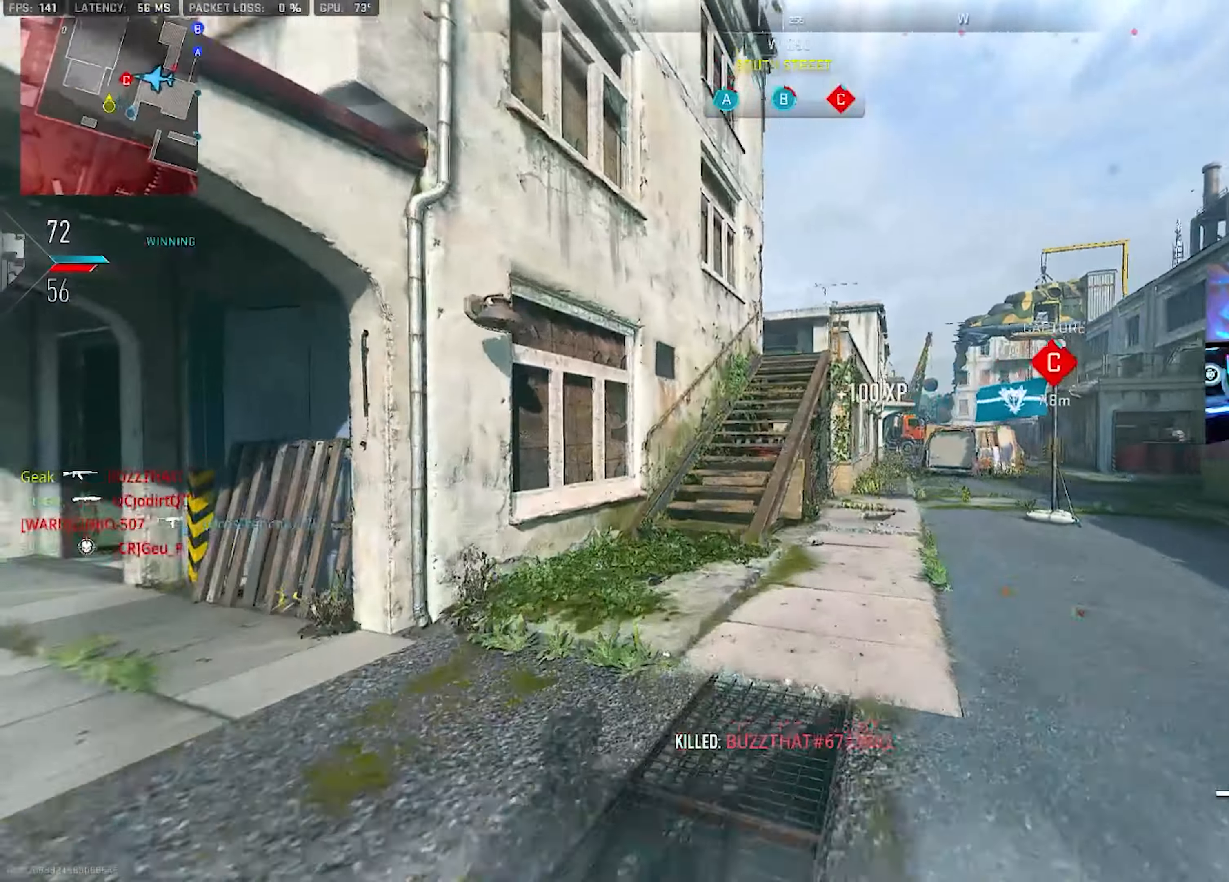
{"buttons": ["CROSS"], "left_stick": "up-left", "right_stick": "center", "events": [[50, "TRIANGLE", "up"], [100, "TRIANGLE", "down"], [117, "L3", "down"], [133, "TRIANGLE", "up"], [217, "L3", "up"], [300, "L3", "down"], [450, "L3", "up"], [467, "CROSS", "down"]]}
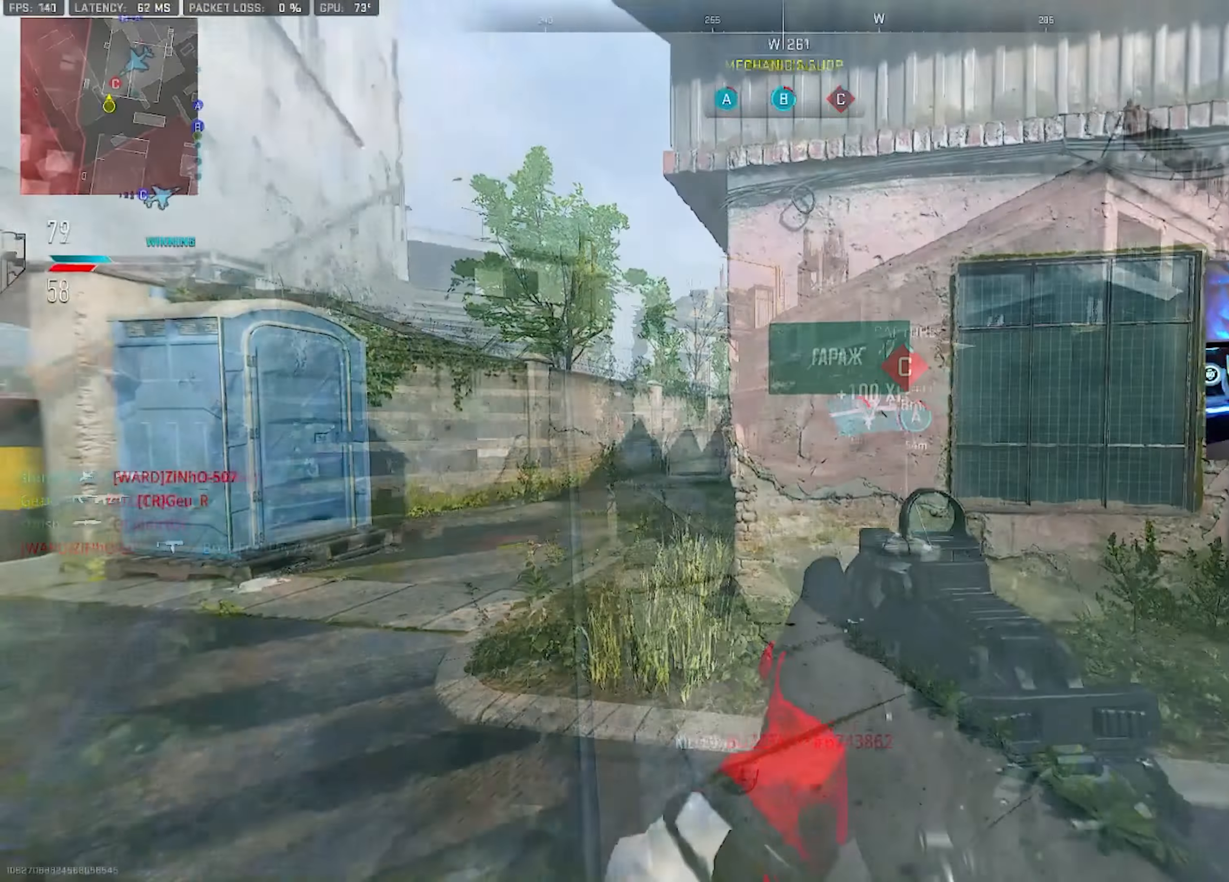
{"buttons": [], "left_stick": "up-left", "right_stick": "center", "events": [[50, "CROSS", "up"], [150, "TRIANGLE", "down"], [200, "TRIANGLE", "up"], [233, "TRIANGLE", "down"], [283, "L3", "down"], [283, "TRIANGLE", "up"], [433, "L3", "up"]]}
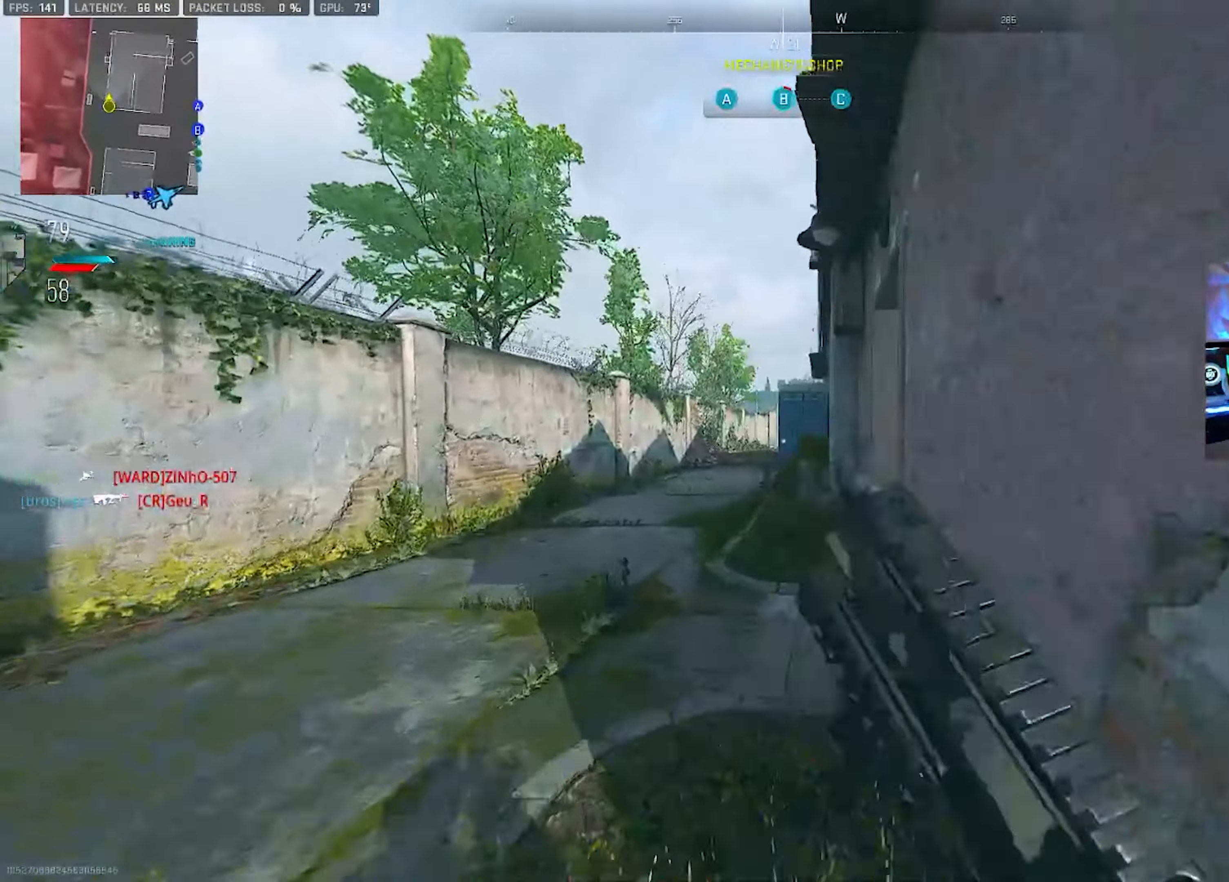
{"buttons": [], "left_stick": "up", "right_stick": "center", "events": [[50, "left_stick", "up"], [183, "right_stick", "right"], [233, "left_stick", "right"], [317, "left_stick", "up-right"], [400, "right_stick", "center"], [500, "left_stick", "up"]]}
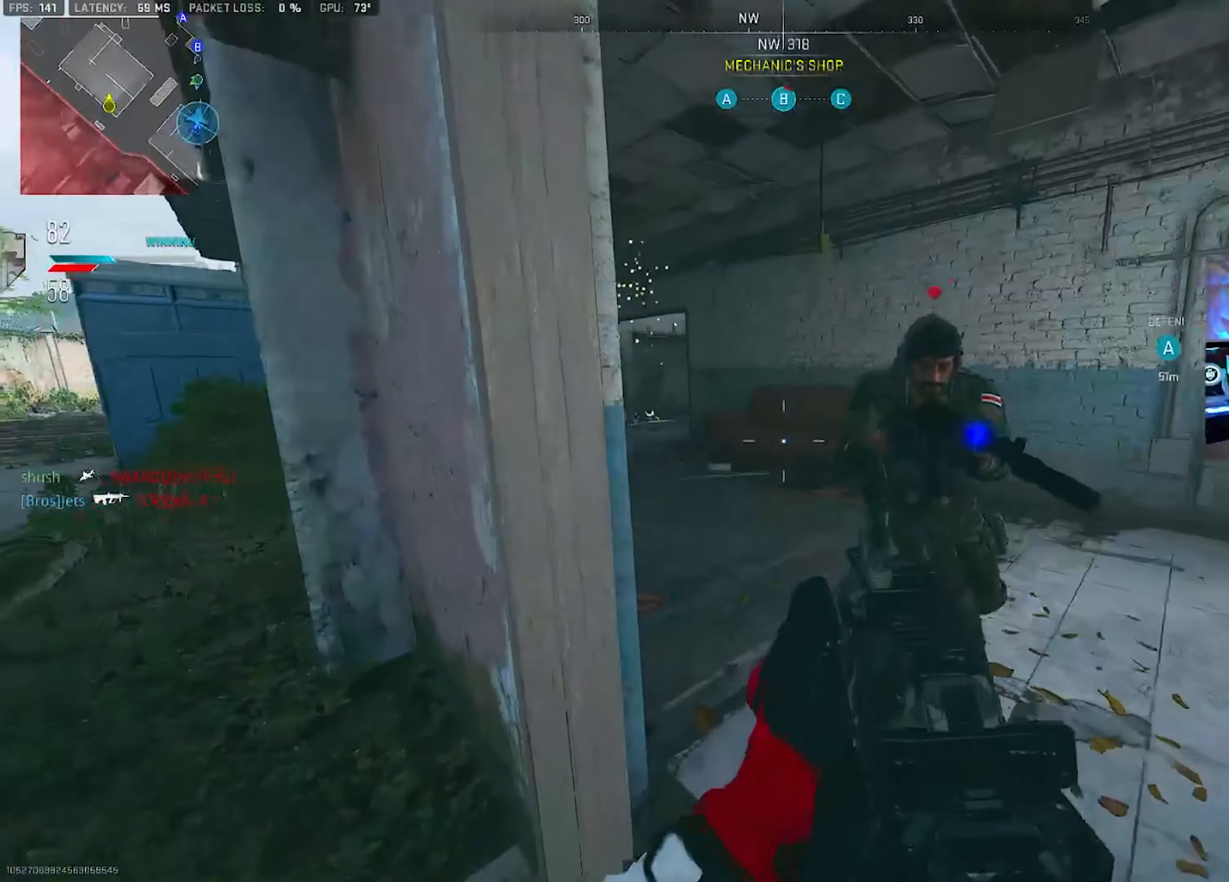
{"buttons": ["CIRCLE", "R2"], "left_stick": "down", "right_stick": "center", "events": [[67, "right_stick", "right"], [100, "left_stick", "right"], [133, "R2", "down"], [250, "left_stick", "down"], [400, "CIRCLE", "down"], [433, "right_stick", "center"]]}
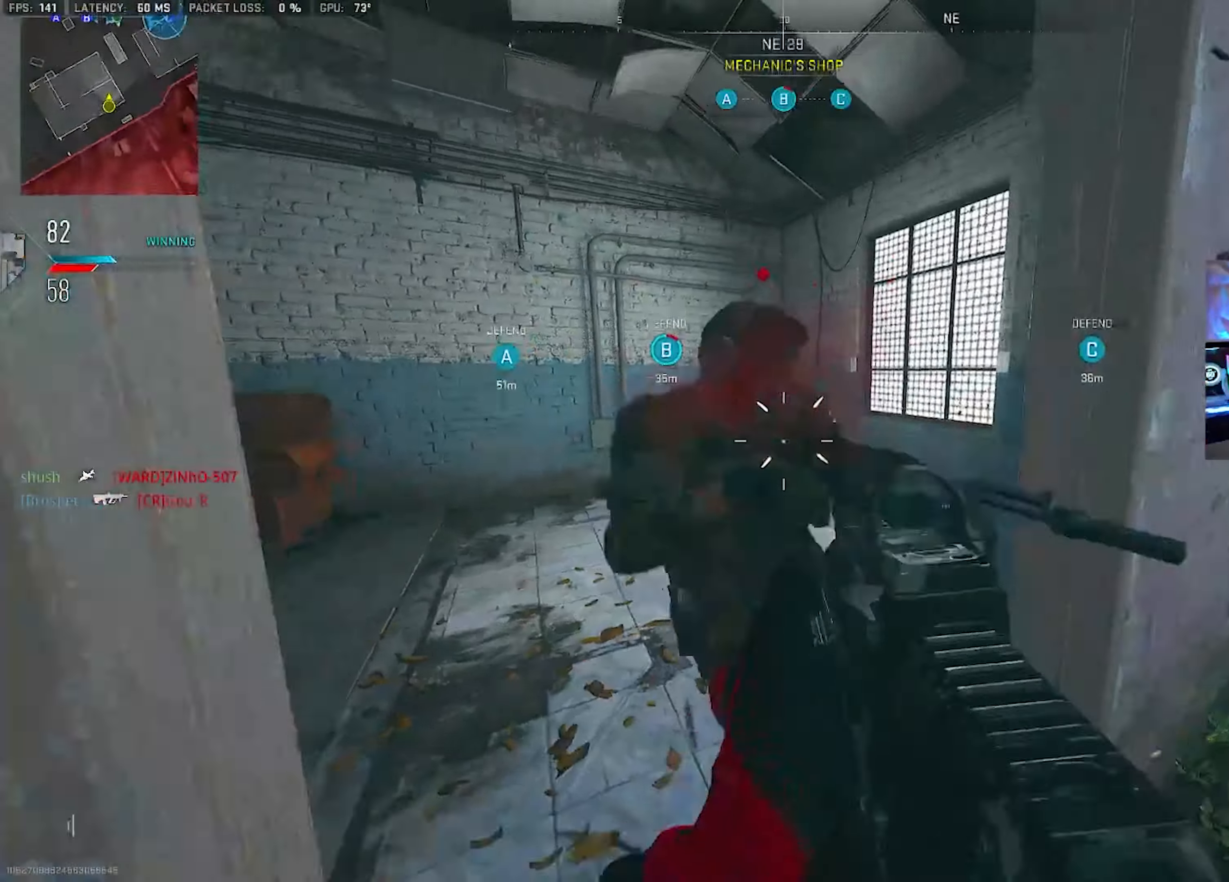
{"buttons": [], "left_stick": "up-right", "right_stick": "down-right", "events": [[67, "right_stick", "up-left"], [250, "right_stick", "up-right"], [300, "R2", "up"], [300, "right_stick", "right"], [317, "CIRCLE", "up"], [317, "L3", "down"], [317, "left_stick", "up-right"], [433, "L3", "up"], [450, "right_stick", "down-right"]]}
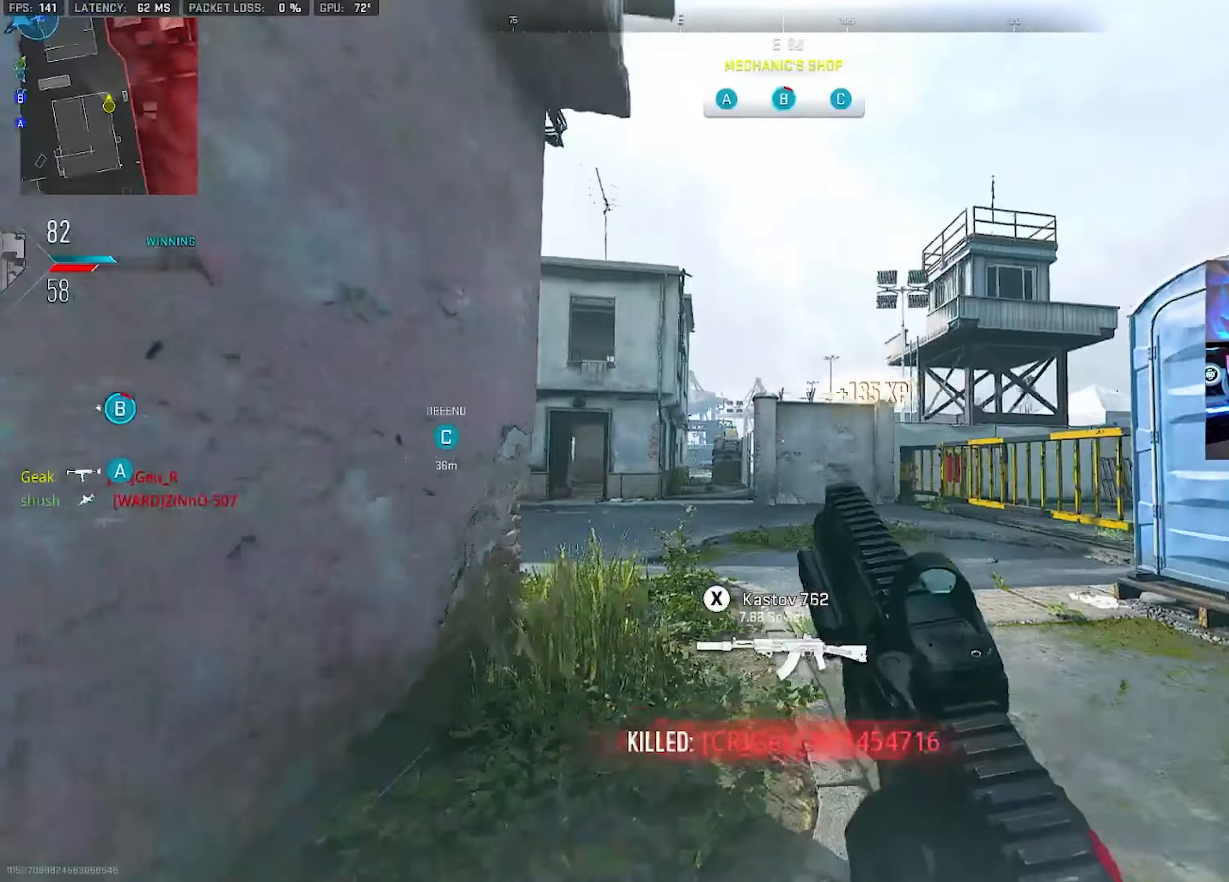
{"buttons": ["L3"], "left_stick": "up-left", "right_stick": "left", "events": [[17, "TRIANGLE", "down"], [50, "TRIANGLE", "up"], [83, "TRIANGLE", "down"], [100, "left_stick", "up"], [117, "right_stick", "left"], [133, "L3", "down"], [133, "TRIANGLE", "up"], [250, "L3", "up"], [267, "TRIANGLE", "down"], [283, "right_stick", "center"], [317, "TRIANGLE", "up"], [367, "TRIANGLE", "down"], [367, "right_stick", "left"], [400, "L3", "down"], [400, "left_stick", "up-left"], [417, "TRIANGLE", "up"]]}
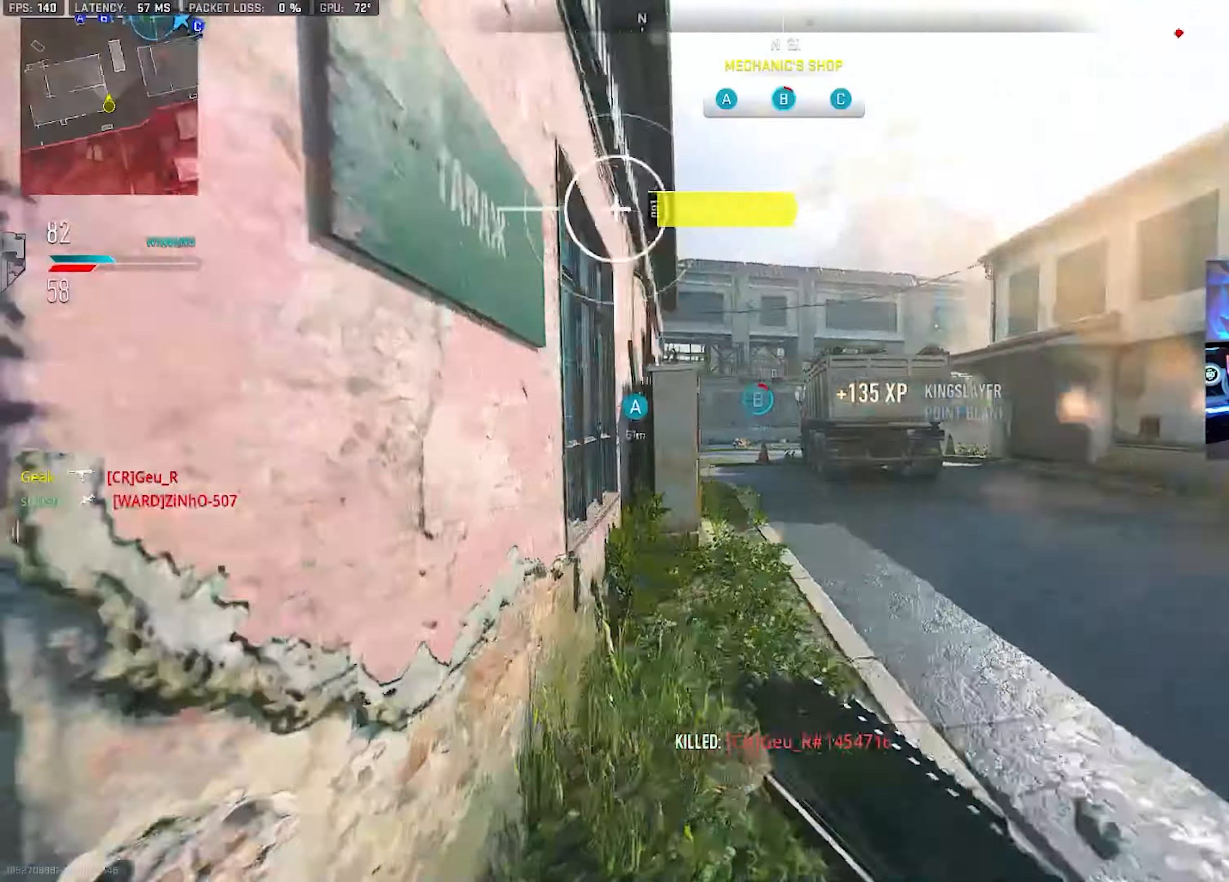
{"buttons": [], "left_stick": "up", "right_stick": "center", "events": [[33, "CROSS", "down"], [33, "right_stick", "center"], [50, "L3", "up"], [50, "left_stick", "up"], [83, "L2", "down"], [133, "CROSS", "up"], [217, "left_stick", "center"], [383, "L2", "up"], [433, "left_stick", "up"]]}
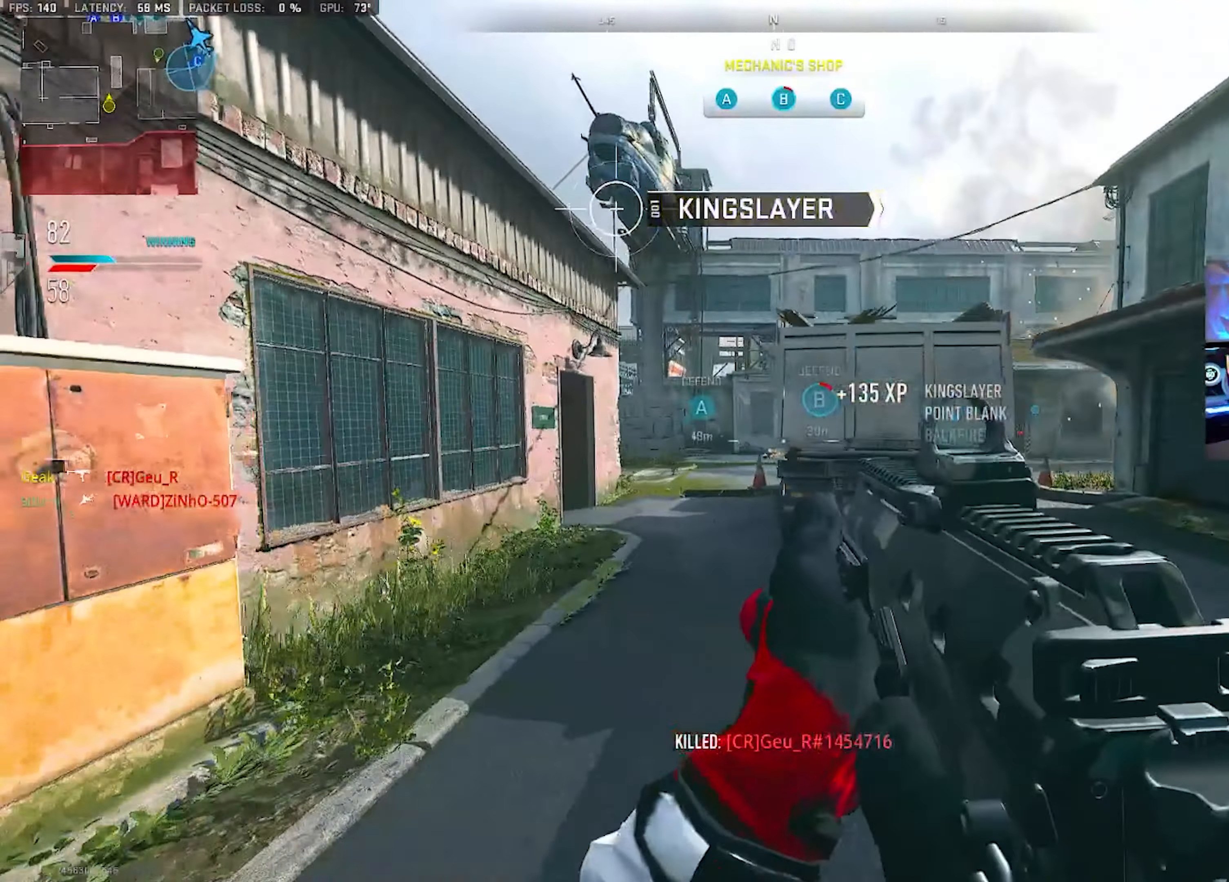
{"buttons": ["L3"], "left_stick": "up", "right_stick": "center", "events": [[50, "right_stick", "left"], [167, "L3", "down"], [167, "right_stick", "center"], [283, "L3", "up"], [300, "TRIANGLE", "down"], [350, "TRIANGLE", "up"], [383, "TRIANGLE", "down"], [433, "TRIANGLE", "up"], [467, "L3", "down"]]}